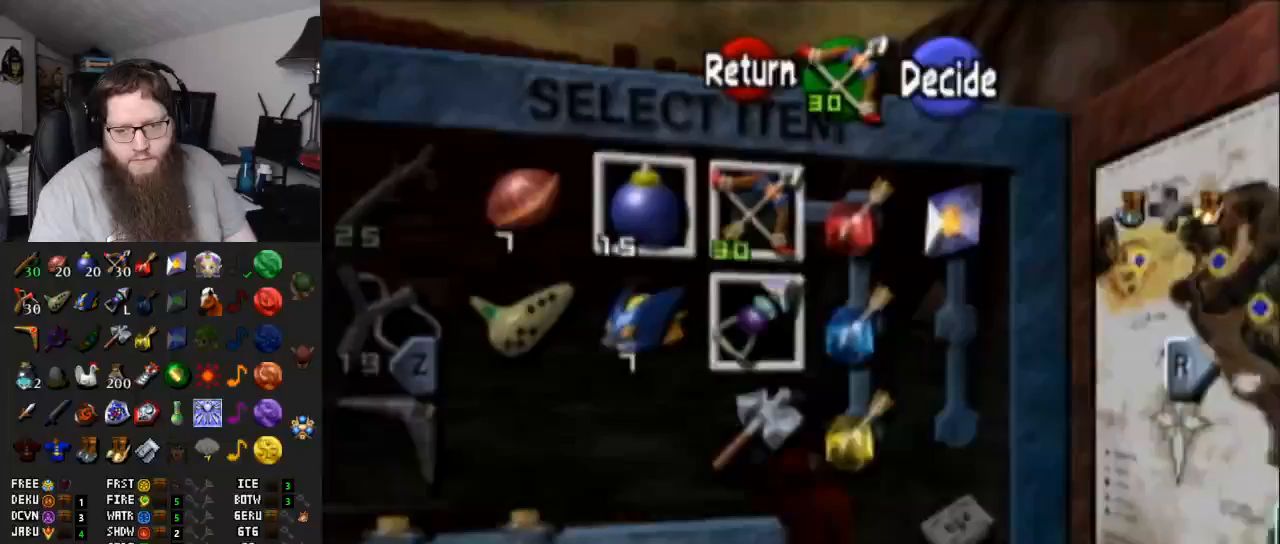
Gameplay with a controller (Nintendo layout); each line is a JSON object with the inputs held at the frame after it. "events" lists button and stick changes between this image and that frame as [ms after this image, input, new state], when the widget could be followed in between. Not read: L3 R3.
{"buttons": [], "left_stick": "center", "right_stick": "center", "events": [[183, "L1", "up"]]}
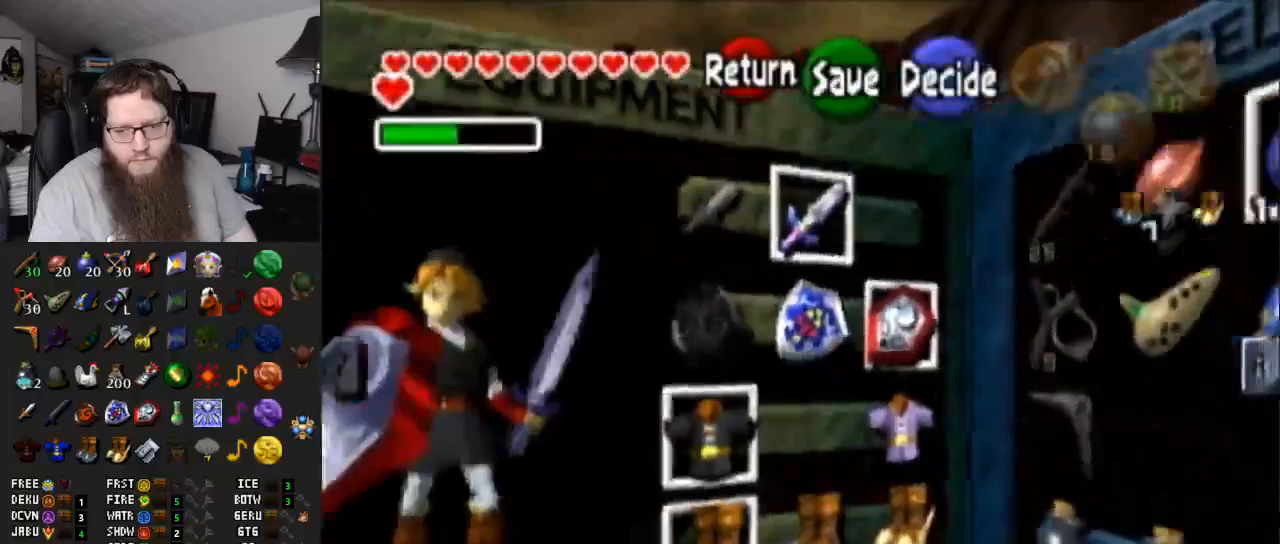
{"buttons": [], "left_stick": "center", "right_stick": "center", "events": [[100, "DPAD_LEFT", "down"], [183, "DPAD_LEFT", "up"], [350, "left_stick", "down"], [500, "left_stick", "center"]]}
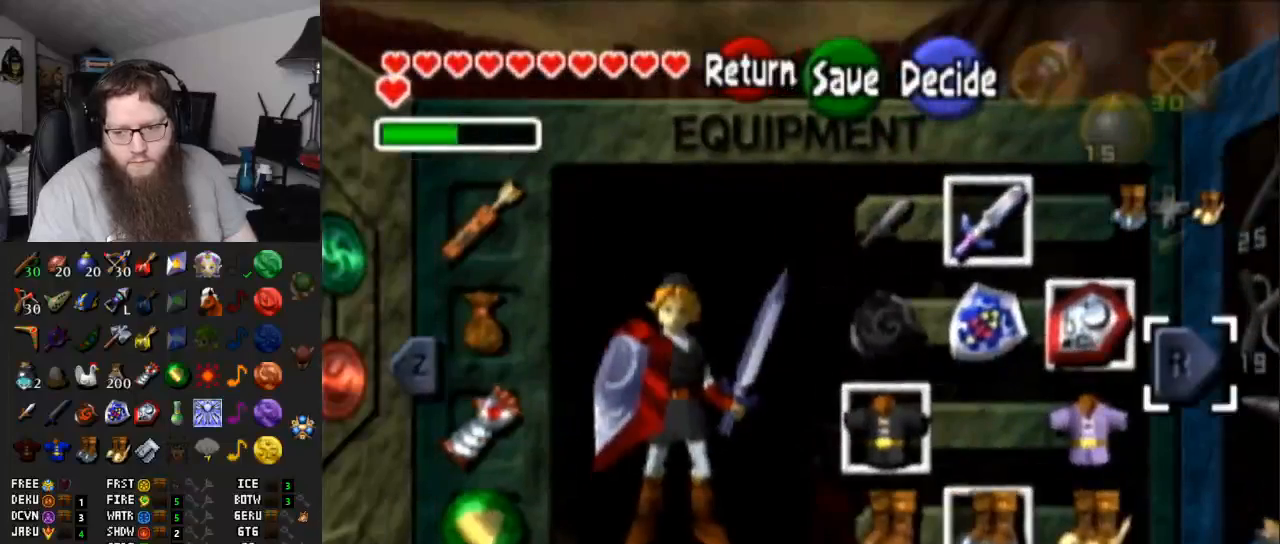
{"buttons": [], "left_stick": "center", "right_stick": "center", "events": [[283, "left_stick", "left"], [417, "left_stick", "center"]]}
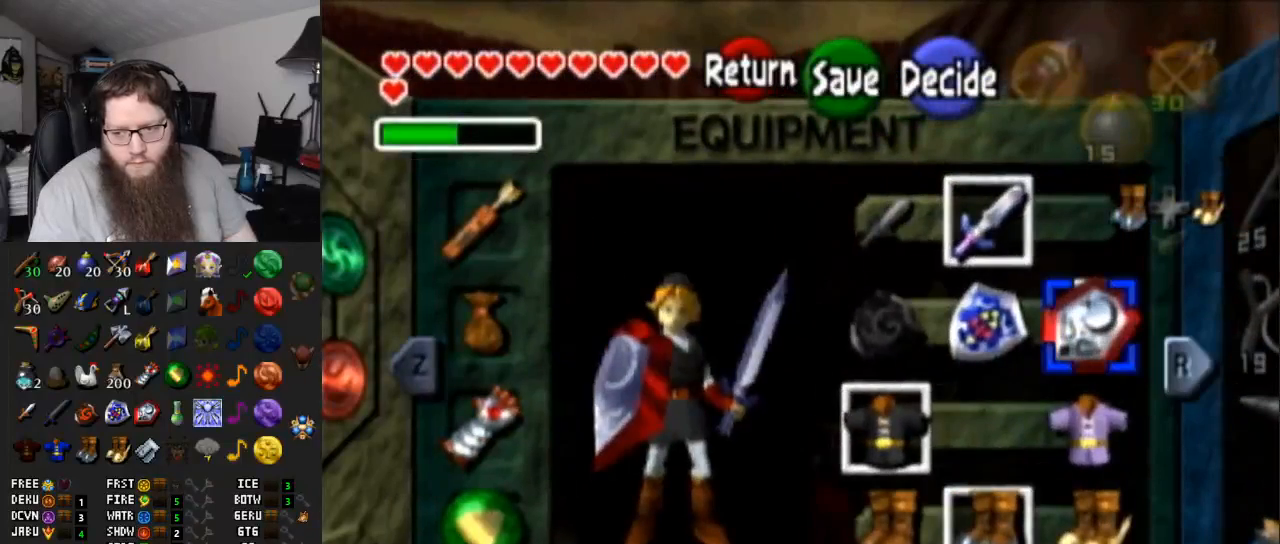
{"buttons": [], "left_stick": "center", "right_stick": "center", "events": [[33, "left_stick", "down"], [167, "left_stick", "center"], [200, "A", "down"], [317, "A", "up"]]}
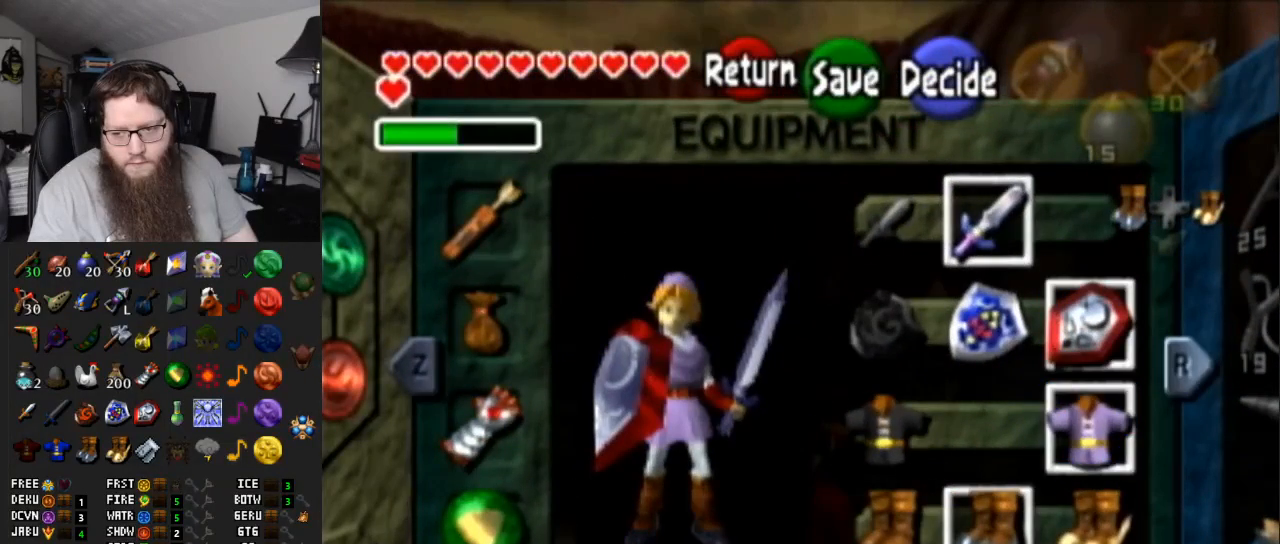
{"buttons": ["START"], "left_stick": "center", "right_stick": "center", "events": [[33, "START", "down"], [200, "START", "up"], [383, "START", "down"]]}
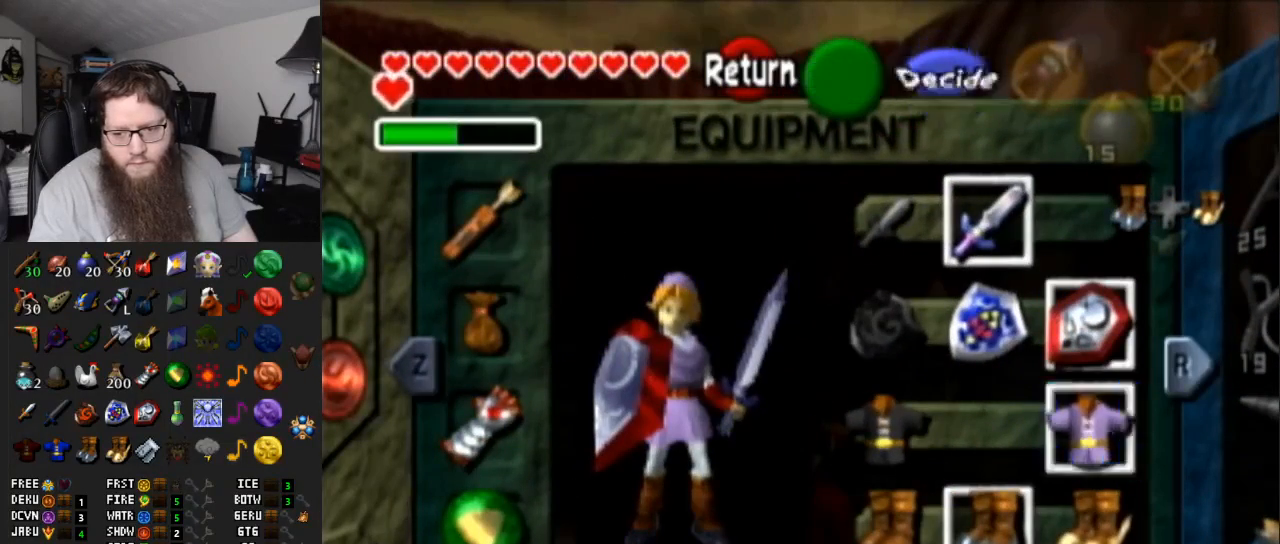
{"buttons": [], "left_stick": "up-right", "right_stick": "center", "events": [[17, "START", "up"], [400, "left_stick", "up-right"]]}
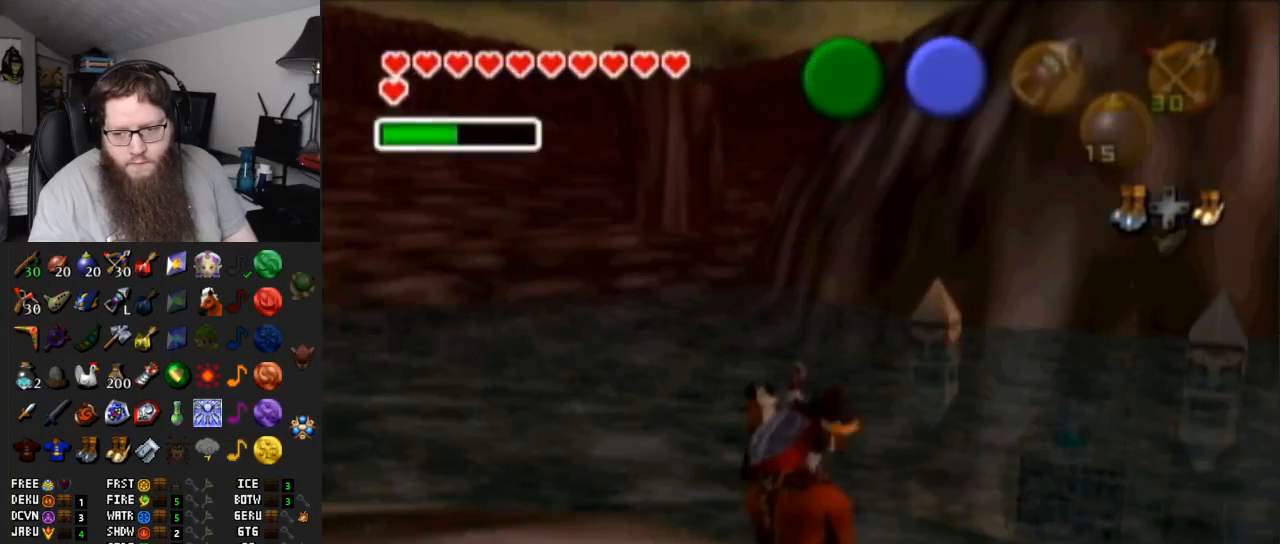
{"buttons": [], "left_stick": "up-right", "right_stick": "center", "events": []}
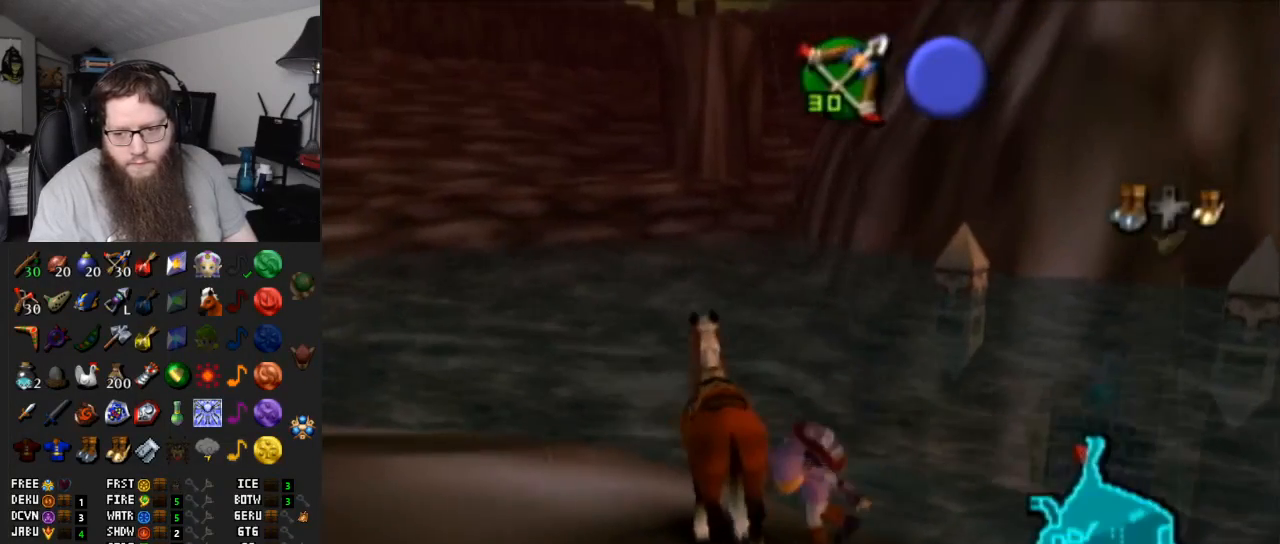
{"buttons": [], "left_stick": "up-right", "right_stick": "center", "events": []}
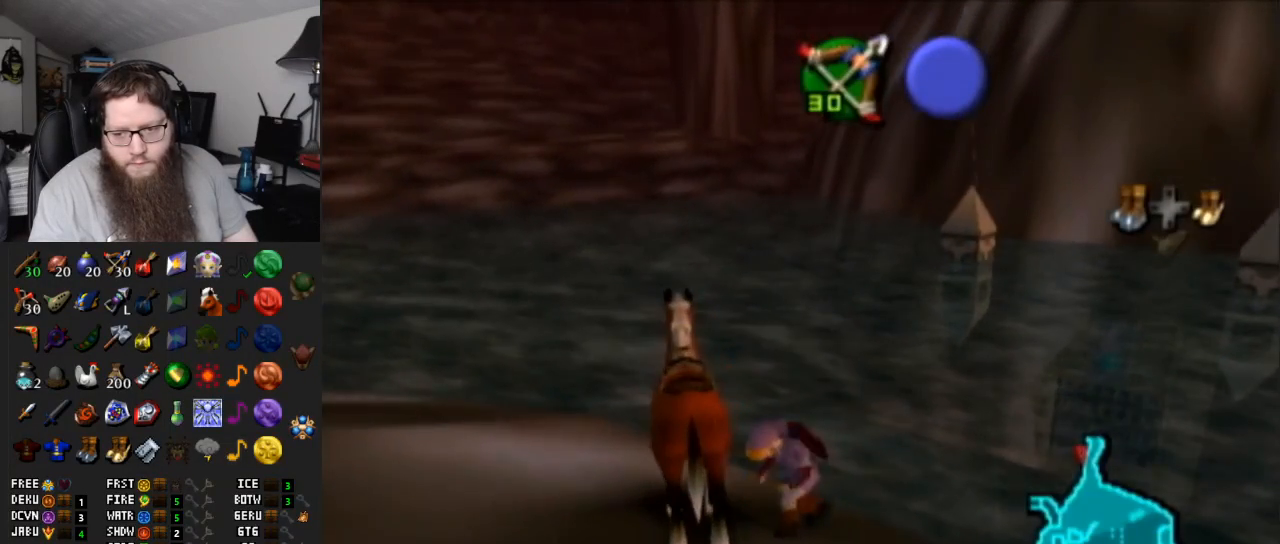
{"buttons": [], "left_stick": "up-right", "right_stick": "center", "events": []}
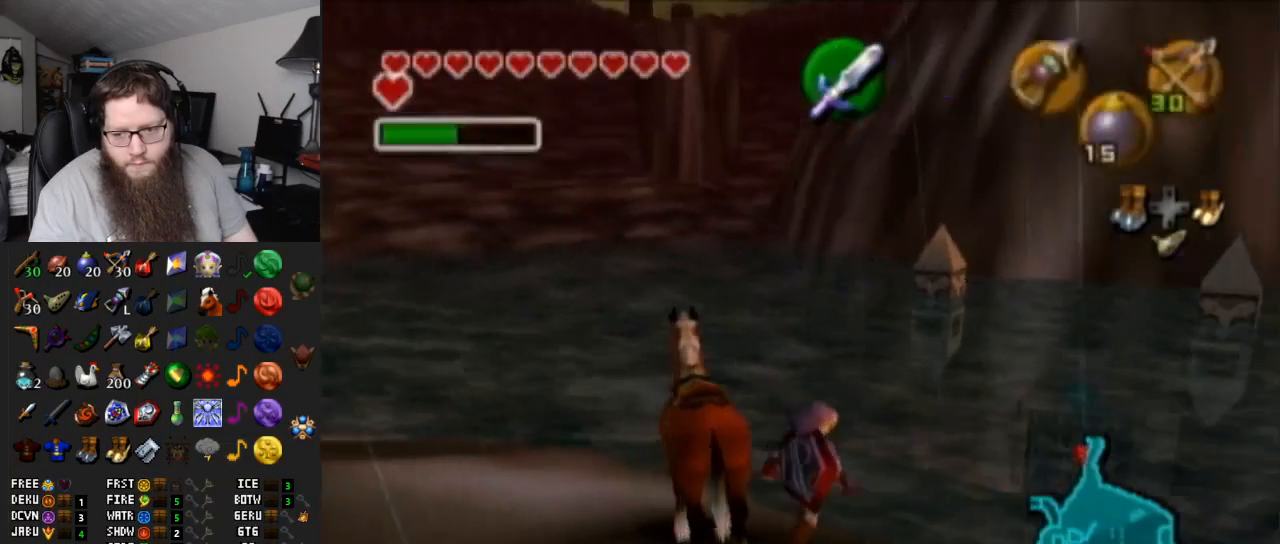
{"buttons": ["L1"], "left_stick": "center", "right_stick": "center", "events": [[83, "left_stick", "center"], [167, "left_stick", "down-left"], [333, "left_stick", "center"], [350, "L1", "down"]]}
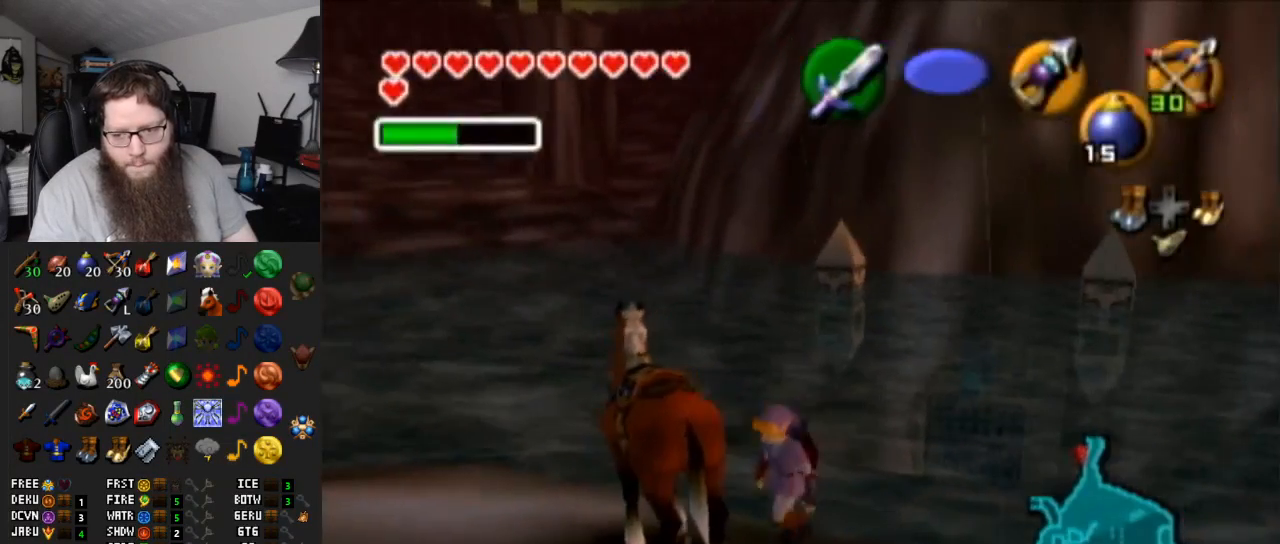
{"buttons": ["L1"], "left_stick": "down", "right_stick": "center", "events": [[83, "left_stick", "down"]]}
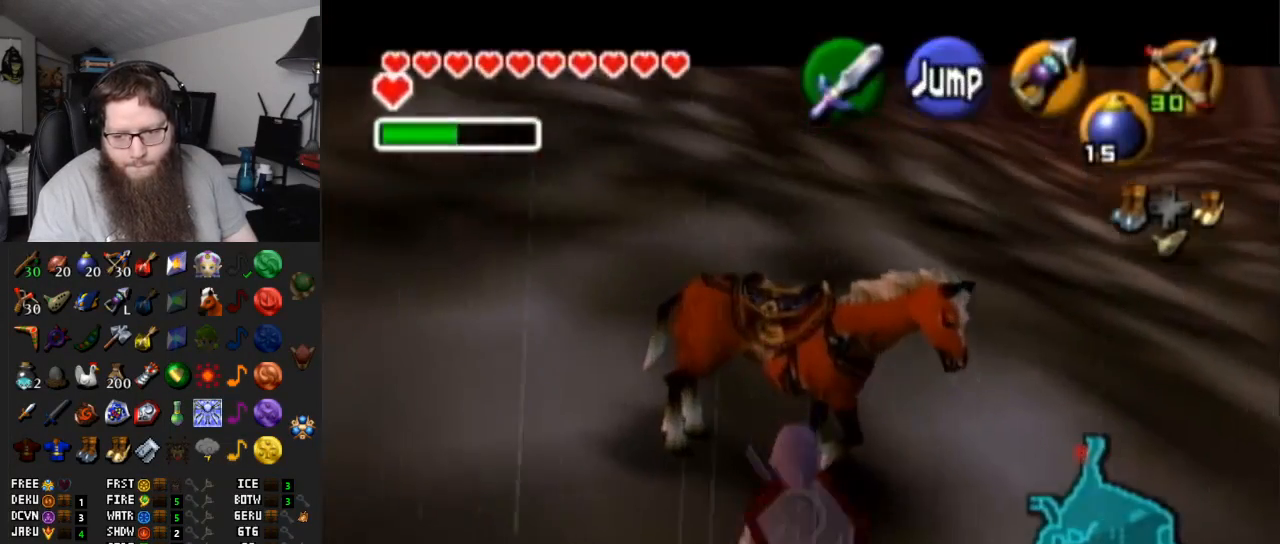
{"buttons": ["L1"], "left_stick": "down", "right_stick": "center", "events": []}
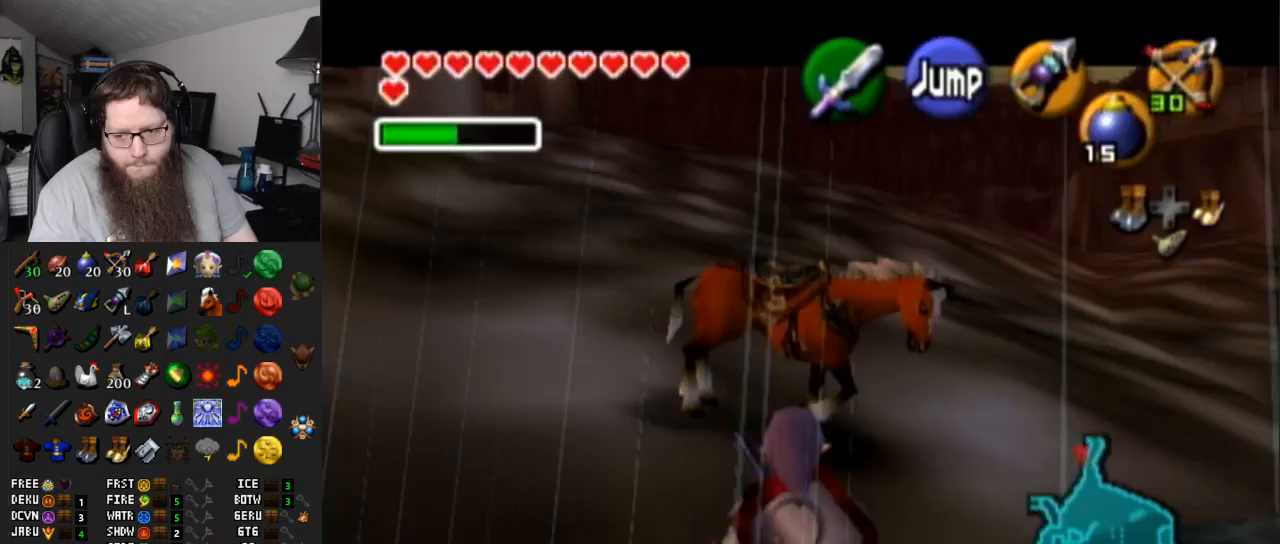
{"buttons": ["L1"], "left_stick": "down", "right_stick": "center", "events": []}
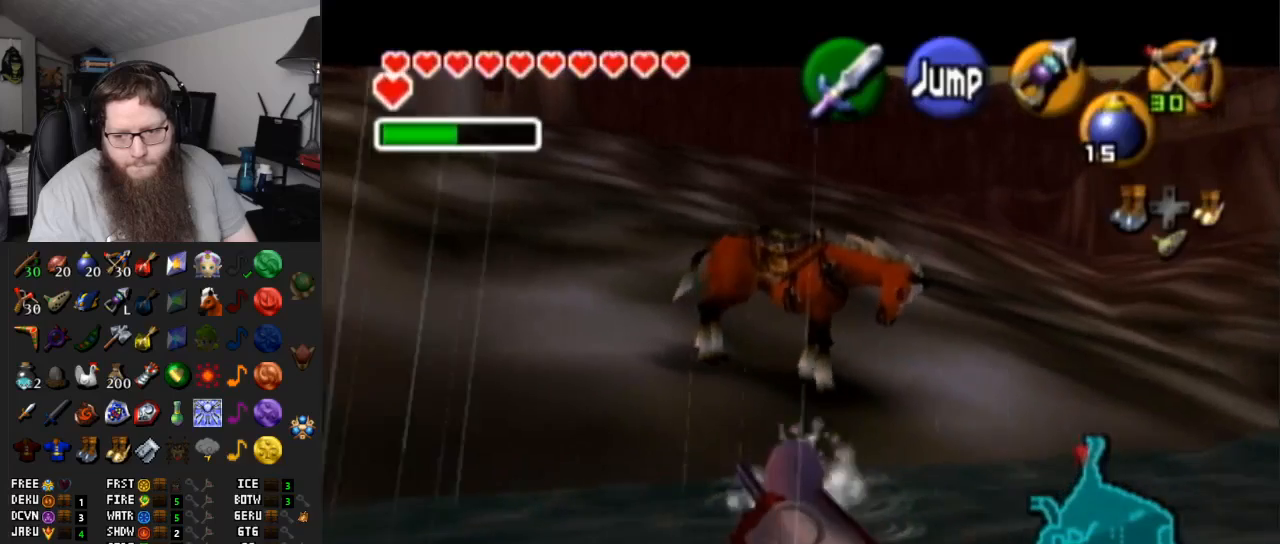
{"buttons": ["L1"], "left_stick": "center", "right_stick": "center", "events": [[83, "left_stick", "center"], [117, "L1", "up"], [200, "left_stick", "right"], [300, "left_stick", "center"], [333, "L1", "down"]]}
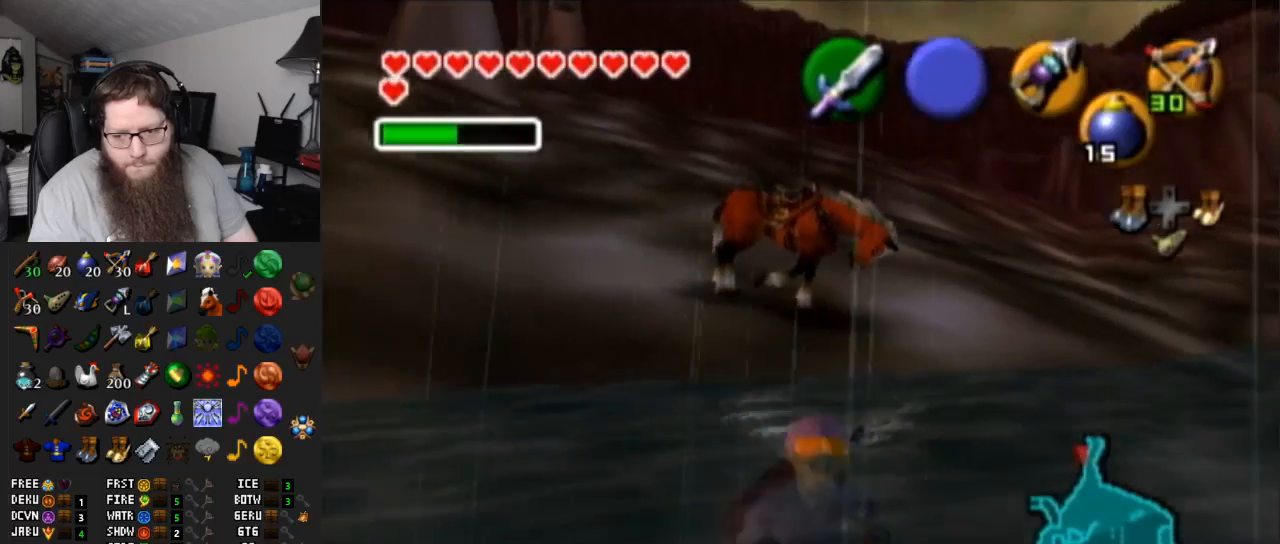
{"buttons": [], "left_stick": "center", "right_stick": "center", "events": [[50, "left_stick", "right"], [83, "A", "down"], [200, "A", "up"], [400, "left_stick", "center"], [483, "L1", "up"]]}
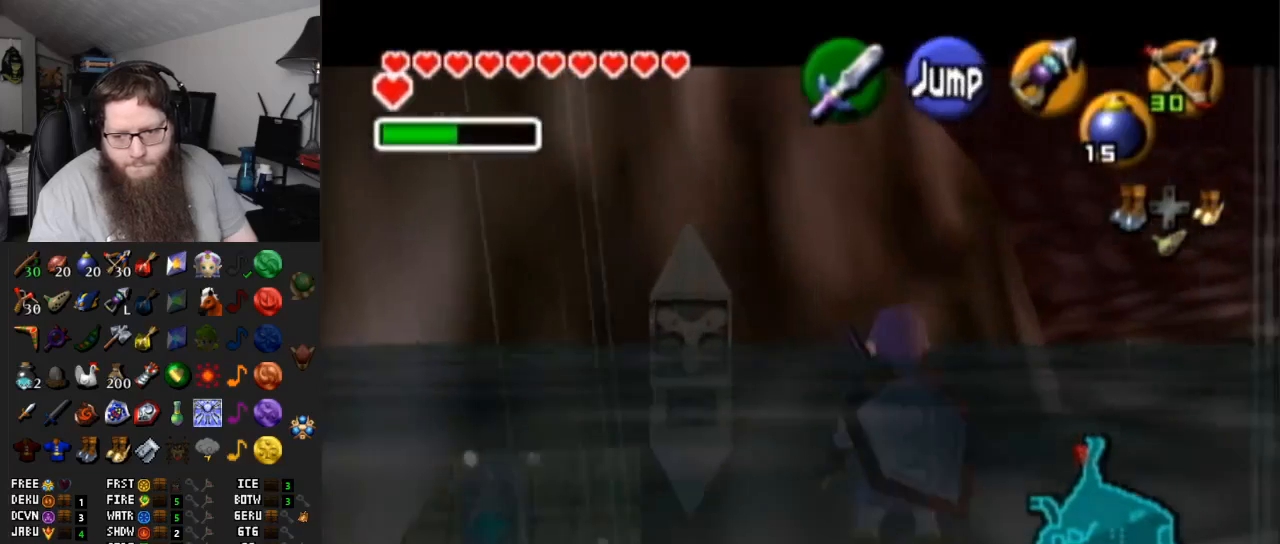
{"buttons": ["L1"], "left_stick": "center", "right_stick": "center", "events": [[117, "left_stick", "left"], [333, "left_stick", "center"], [367, "L1", "down"]]}
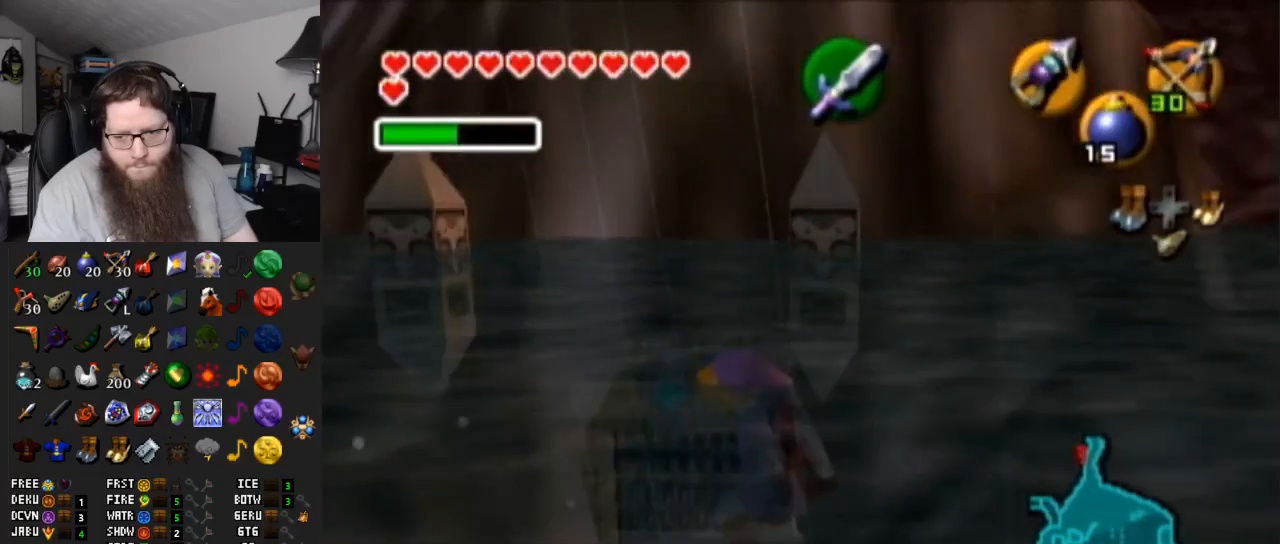
{"buttons": ["L1"], "left_stick": "right", "right_stick": "center", "events": [[133, "left_stick", "right"], [217, "A", "down"], [367, "A", "up"]]}
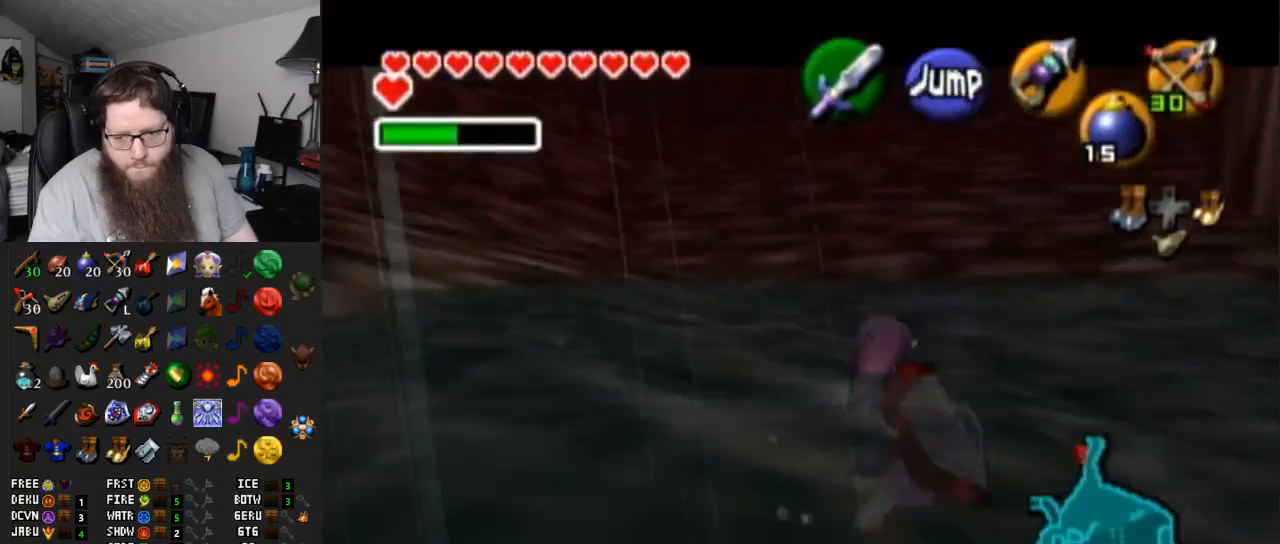
{"buttons": ["L1"], "left_stick": "right", "right_stick": "center", "events": [[117, "A", "down"], [233, "A", "up"], [367, "A", "down"], [450, "A", "up"]]}
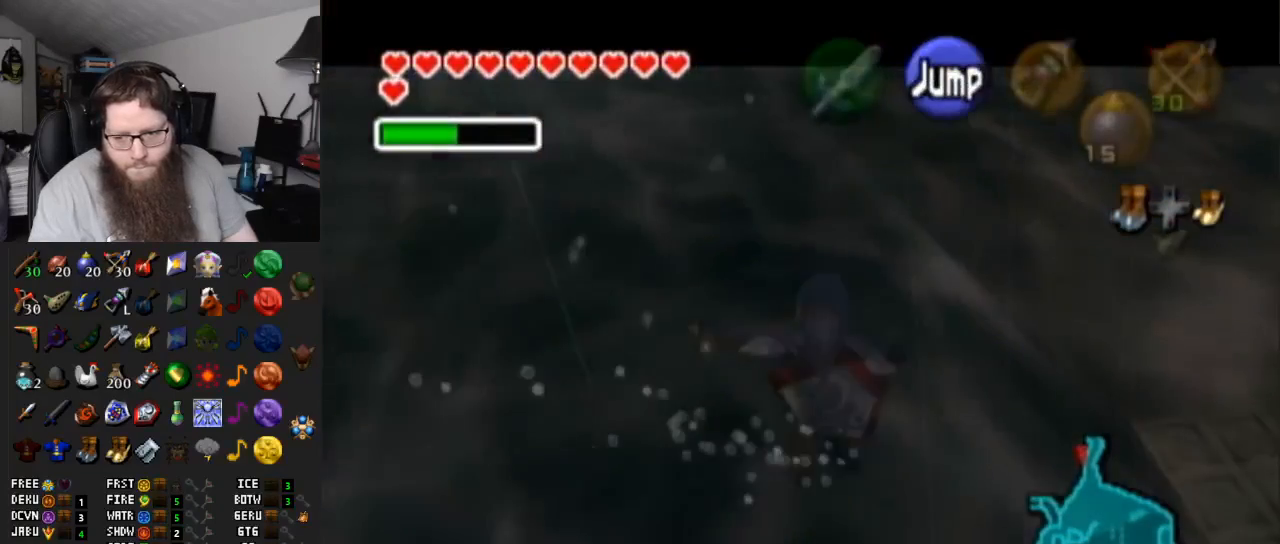
{"buttons": ["L1"], "left_stick": "right", "right_stick": "center", "events": [[83, "A", "down"], [183, "A", "up"], [300, "A", "down"], [333, "A", "up"], [417, "A", "down"], [500, "A", "up"]]}
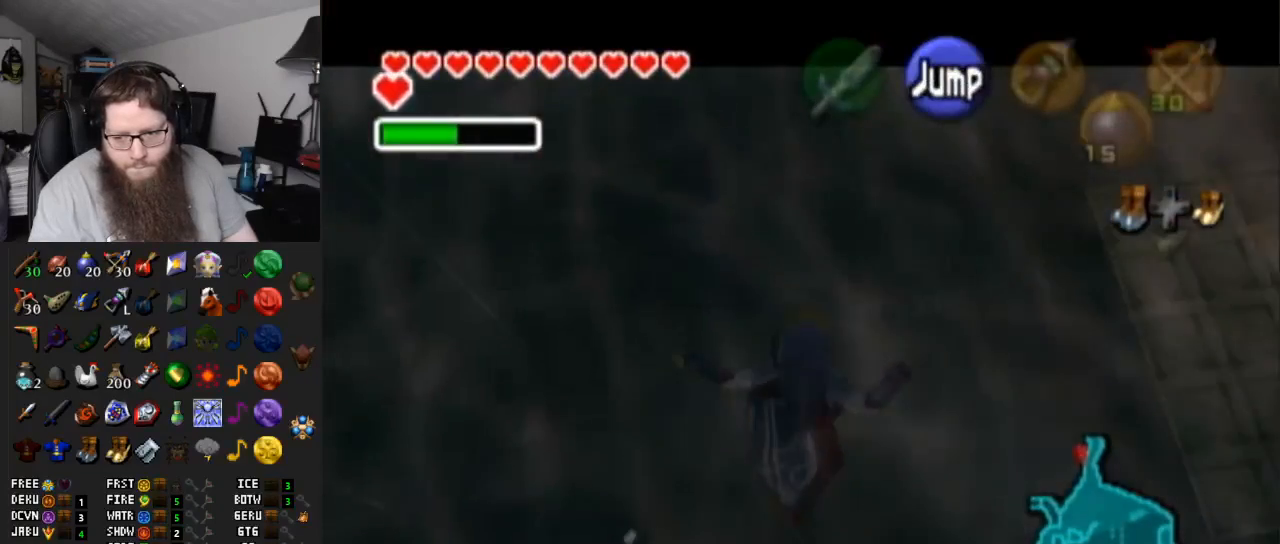
{"buttons": ["A", "L1"], "left_stick": "right", "right_stick": "center", "events": [[83, "A", "down"], [183, "A", "up"], [283, "A", "down"], [383, "A", "up"], [483, "A", "down"]]}
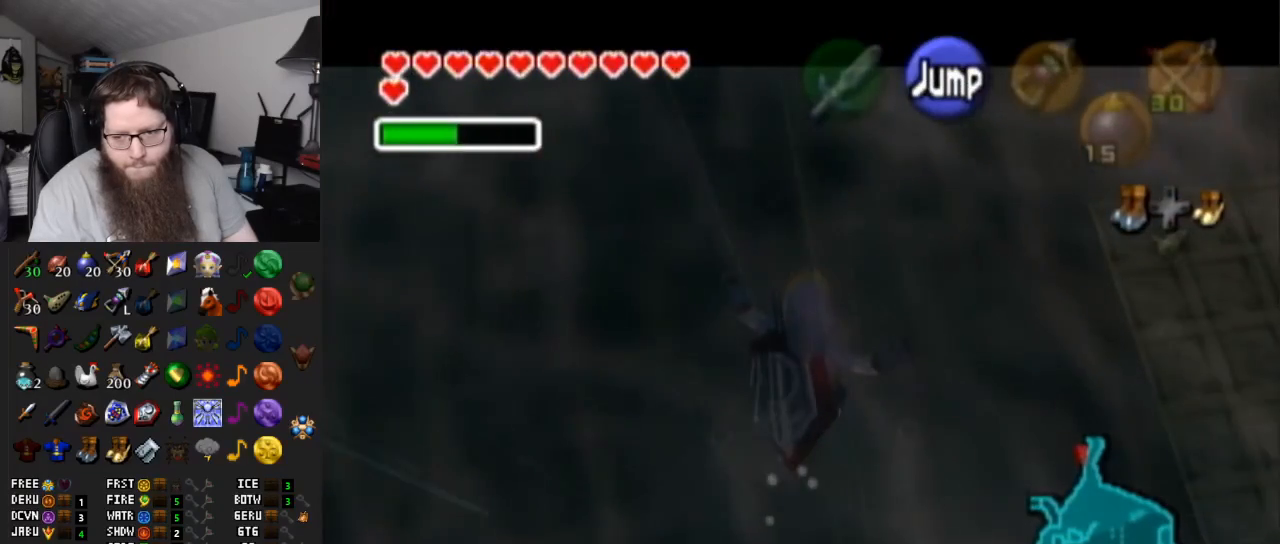
{"buttons": ["A", "L1"], "left_stick": "right", "right_stick": "center", "events": [[50, "A", "up"], [150, "A", "down"], [250, "A", "up"], [317, "A", "down"], [417, "A", "up"], [500, "A", "down"]]}
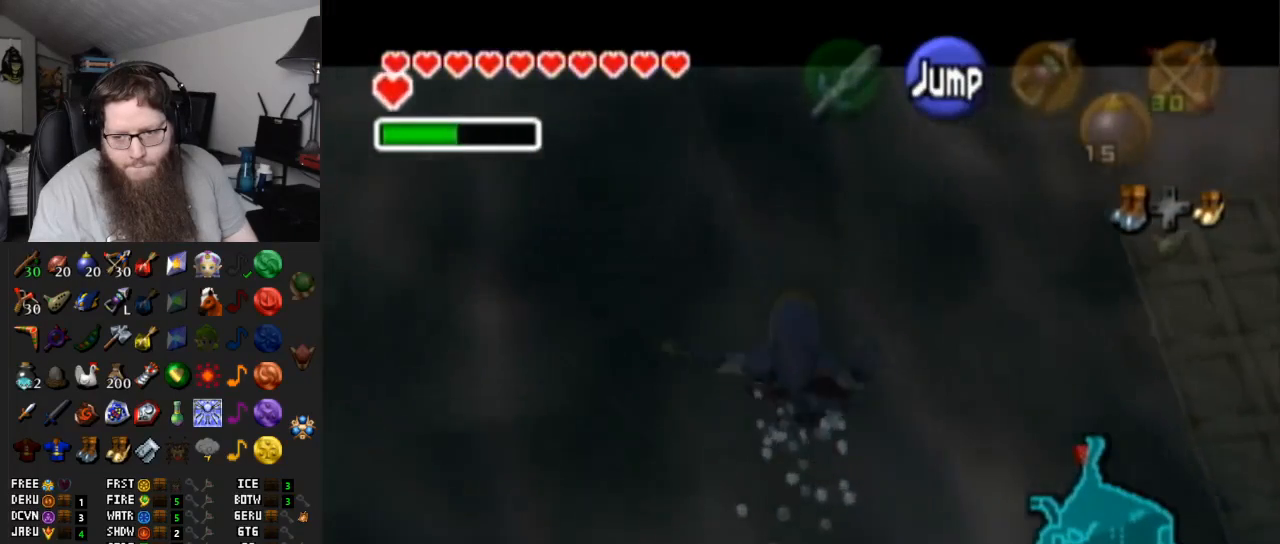
{"buttons": ["L1"], "left_stick": "right", "right_stick": "center", "events": [[100, "A", "up"], [167, "A", "down"], [250, "A", "up"]]}
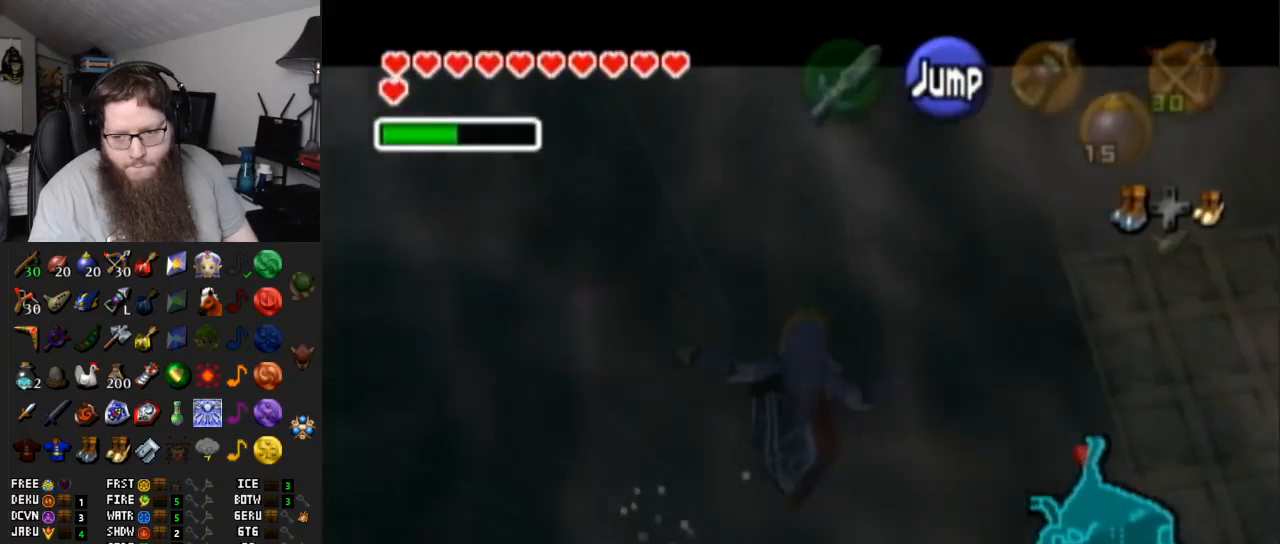
{"buttons": [], "left_stick": "right", "right_stick": "center", "events": [[417, "L1", "up"]]}
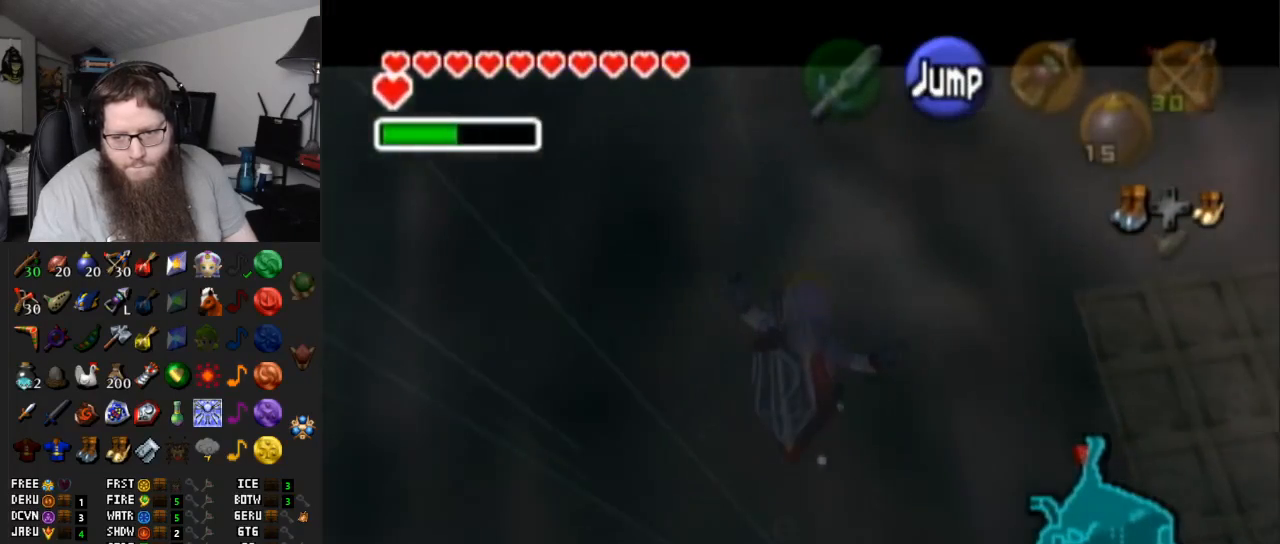
{"buttons": [], "left_stick": "right", "right_stick": "center", "events": [[333, "left_stick", "up-right"], [483, "left_stick", "right"]]}
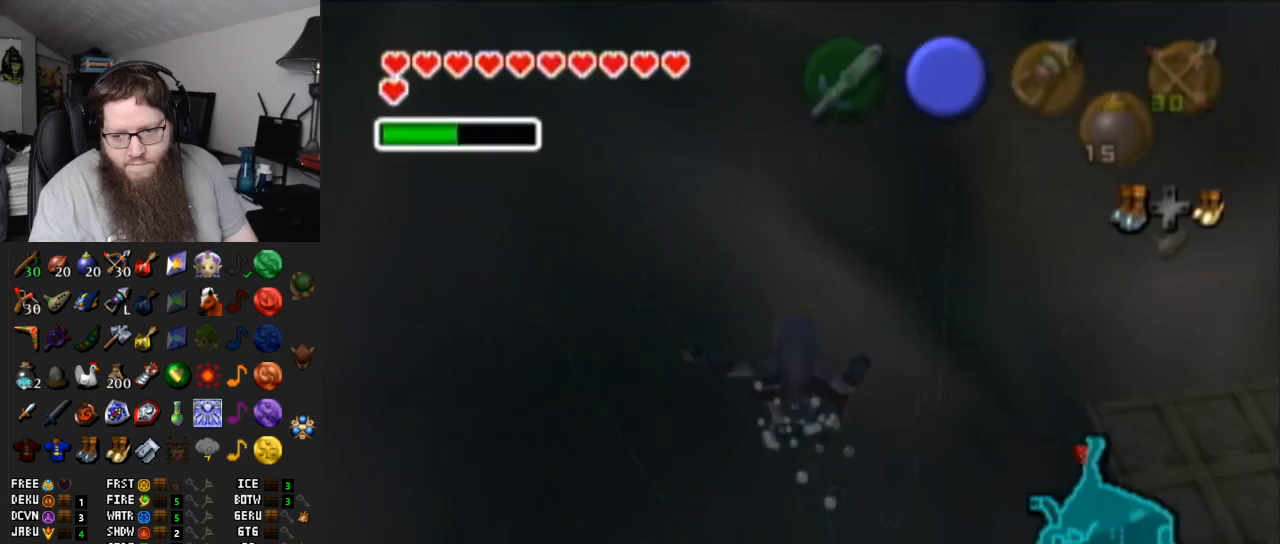
{"buttons": [], "left_stick": "up-right", "right_stick": "center", "events": [[300, "left_stick", "up-right"]]}
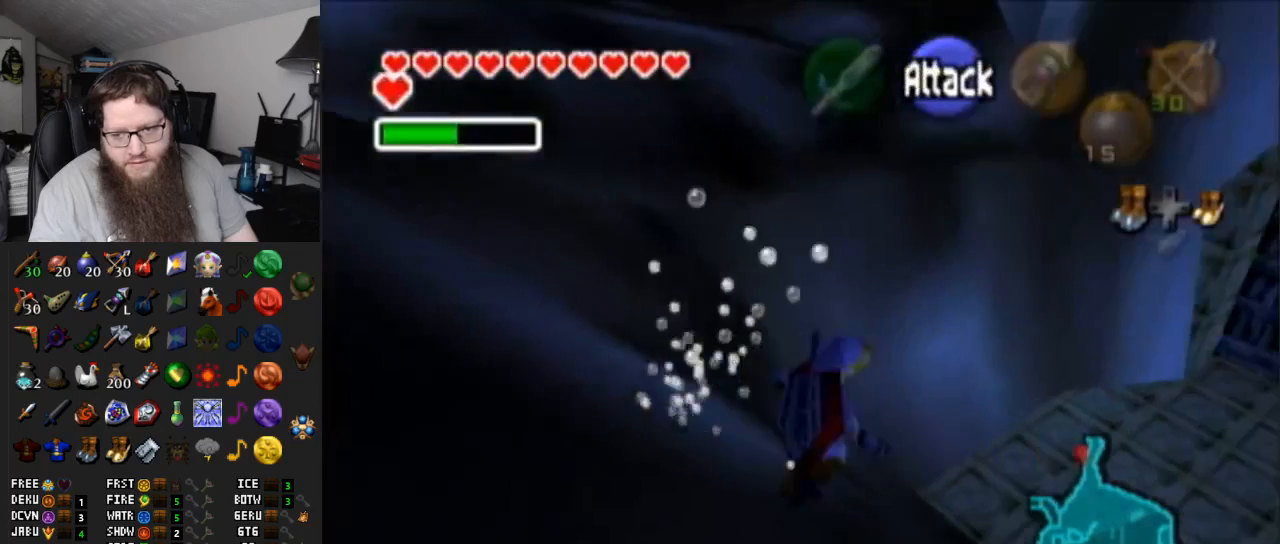
{"buttons": [], "left_stick": "center", "right_stick": "center", "events": [[317, "Y", "down"], [433, "Y", "up"], [433, "left_stick", "center"]]}
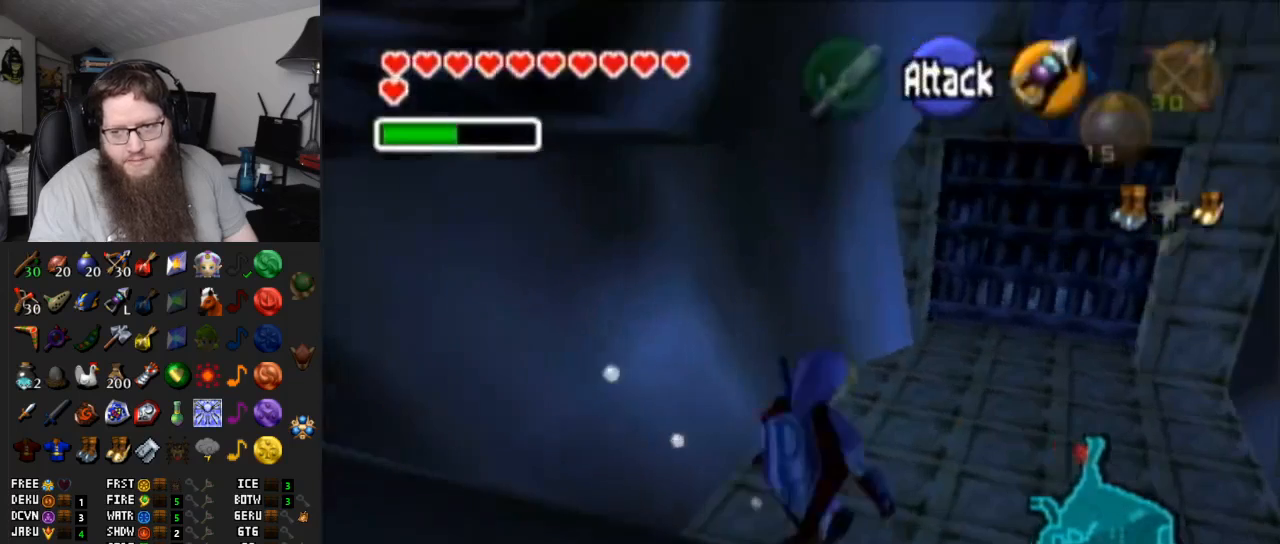
{"buttons": ["Y"], "left_stick": "center", "right_stick": "center", "events": [[400, "Y", "down"]]}
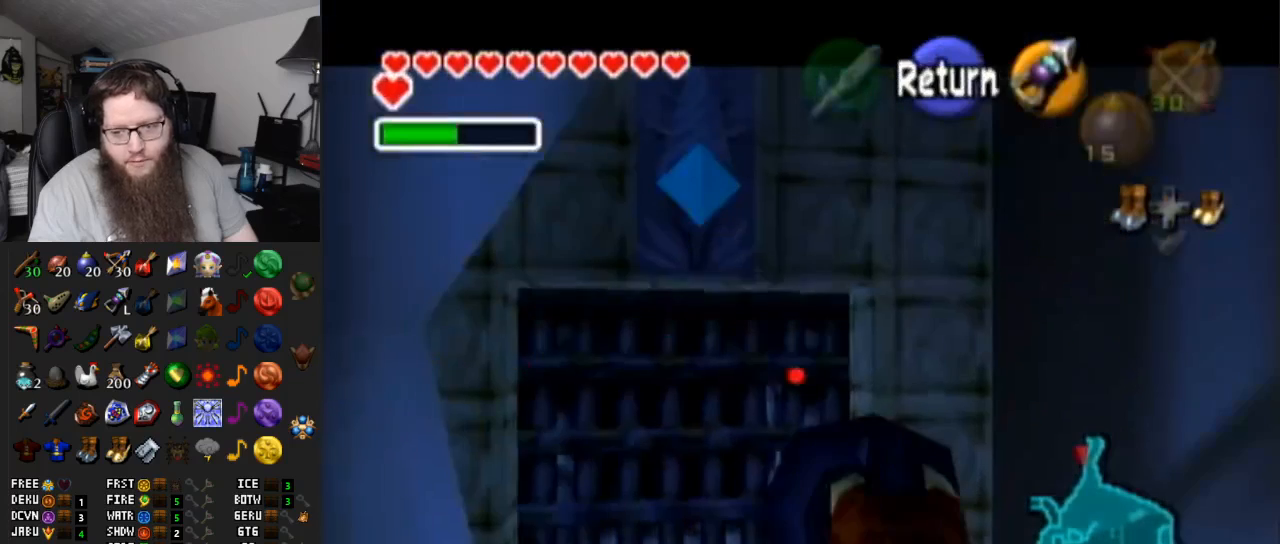
{"buttons": ["Y"], "left_stick": "center", "right_stick": "center", "events": [[33, "left_stick", "down"], [317, "left_stick", "center"]]}
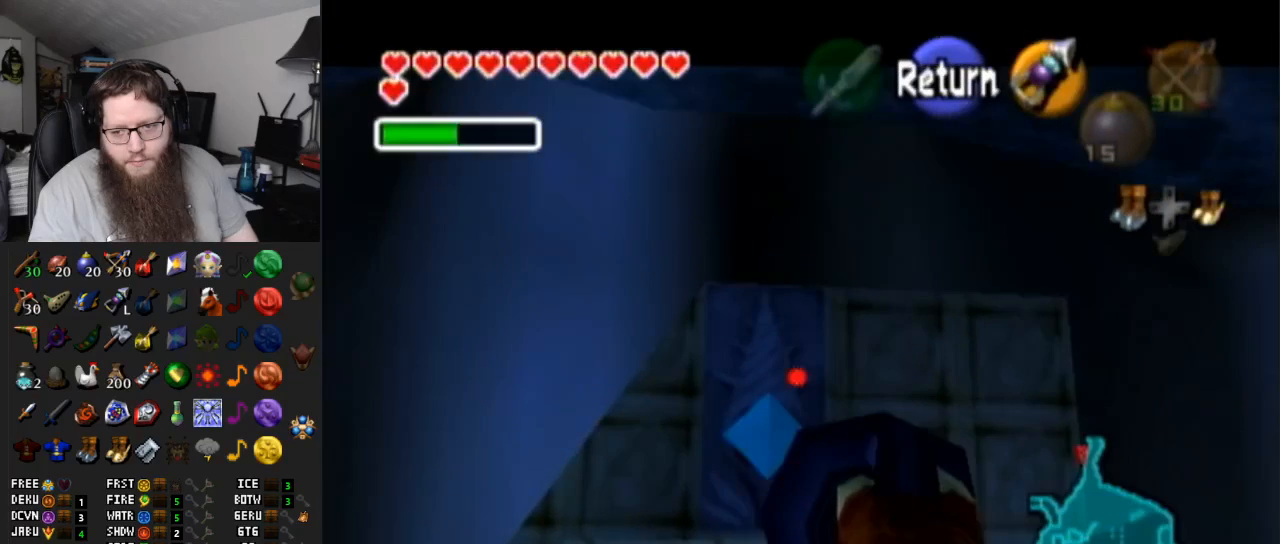
{"buttons": [], "left_stick": "center", "right_stick": "center", "events": [[150, "left_stick", "up"], [250, "Y", "up"], [250, "left_stick", "center"]]}